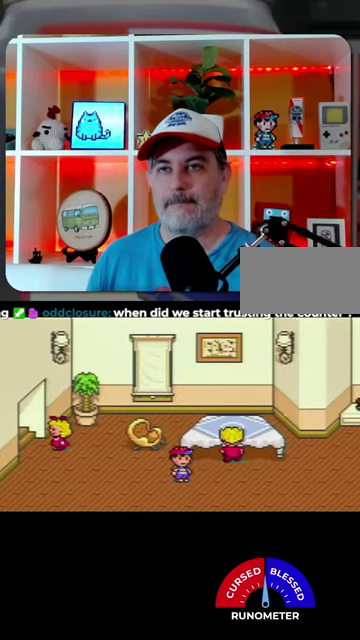
Gameplay with a controller (Nintendo layout); each line is a JSON object with the inputs held at the frame after it. "events" lists button and stick changes between this image and that frame as [ms after this image, input, new state], when the widget could be followed in between. Not read: L1 L3 R1 R3.
{"buttons": ["DPAD_RIGHT"], "events": [[34, "DPAD_DOWN", "up"]]}
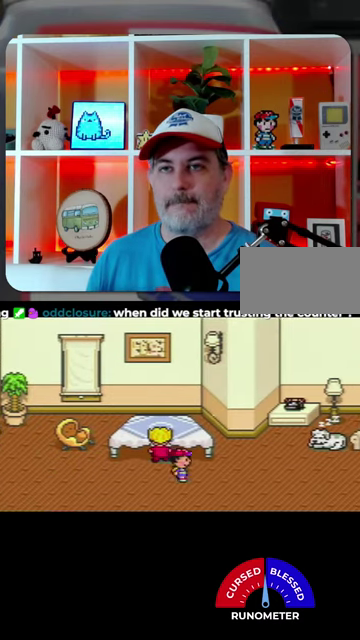
{"buttons": ["DPAD_RIGHT"], "events": []}
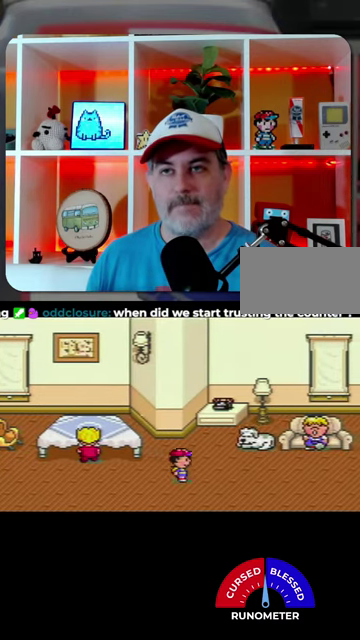
{"buttons": ["DPAD_RIGHT"], "events": []}
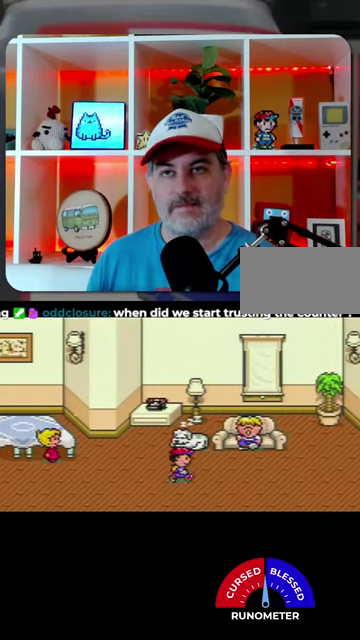
{"buttons": ["DPAD_UP", "DPAD_RIGHT"], "events": [[467, "DPAD_UP", "down"]]}
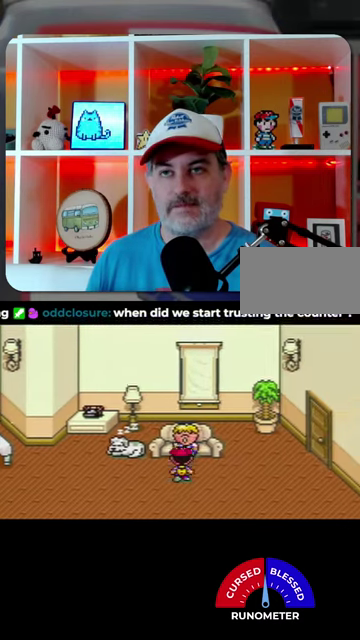
{"buttons": ["A"], "events": [[34, "DPAD_RIGHT", "up"], [200, "A", "down"], [200, "DPAD_UP", "up"], [300, "A", "up"], [500, "A", "down"]]}
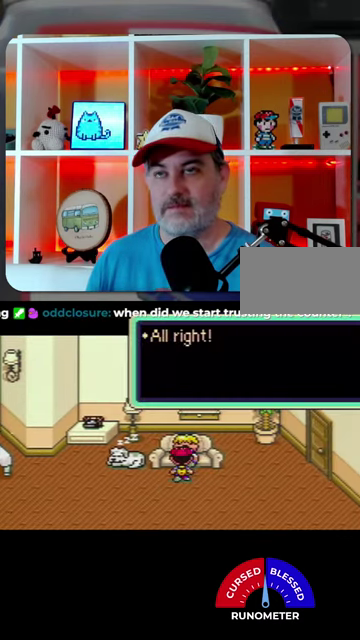
{"buttons": [], "events": [[100, "A", "up"], [300, "A", "down"], [500, "A", "up"]]}
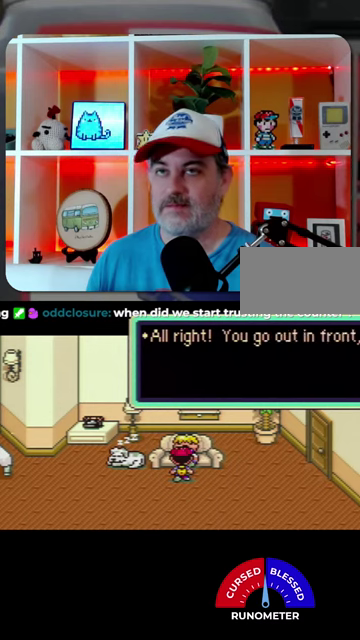
{"buttons": ["A"], "events": [[100, "A", "down"], [167, "A", "up"], [367, "A", "down"], [434, "A", "up"], [500, "A", "down"]]}
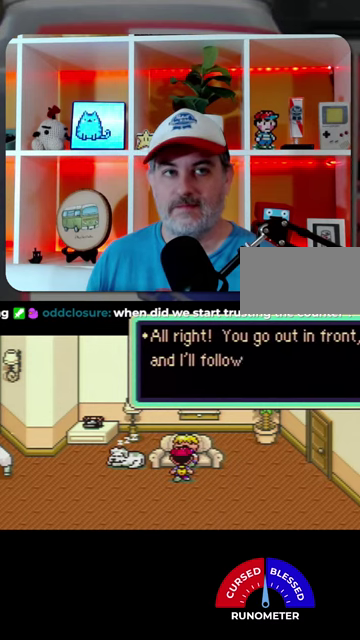
{"buttons": [], "events": [[100, "A", "up"], [167, "A", "down"], [234, "A", "up"], [300, "A", "down"], [367, "A", "up"], [434, "A", "down"], [500, "A", "up"]]}
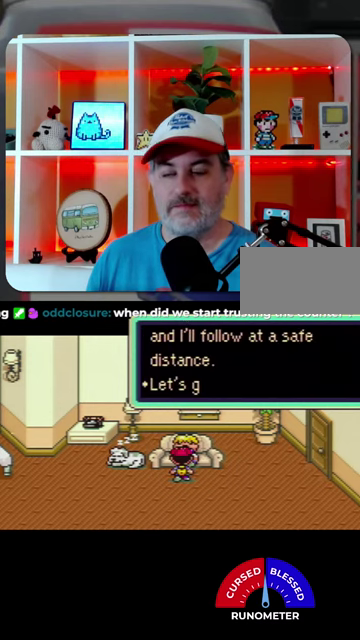
{"buttons": ["A"], "events": [[67, "A", "down"], [300, "A", "up"], [367, "A", "down"], [434, "A", "up"], [500, "A", "down"]]}
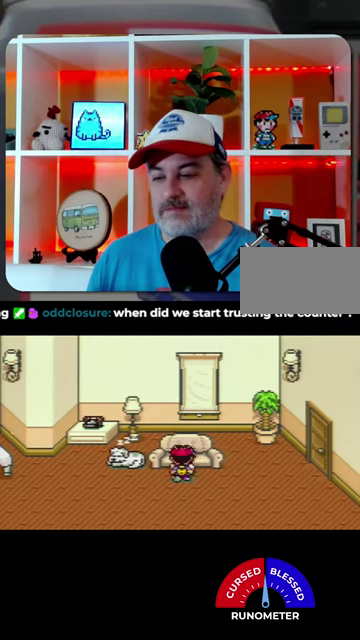
{"buttons": [], "events": [[67, "A", "up"], [134, "A", "down"], [200, "A", "up"], [300, "A", "down"], [367, "A", "up"]]}
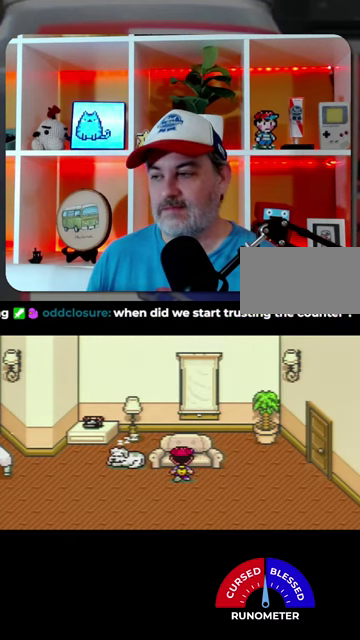
{"buttons": [], "events": [[34, "A", "down"], [134, "A", "up"], [200, "A", "down"], [267, "A", "up"]]}
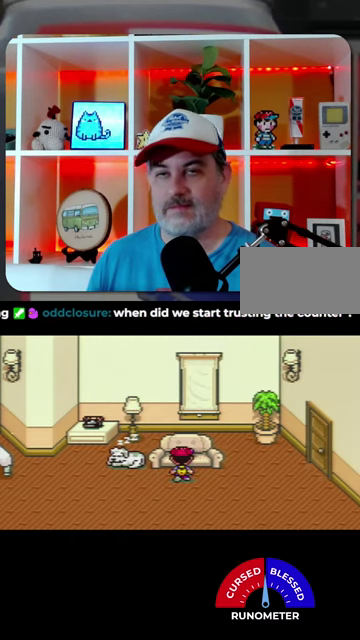
{"buttons": [], "events": [[234, "A", "down"], [300, "A", "up"]]}
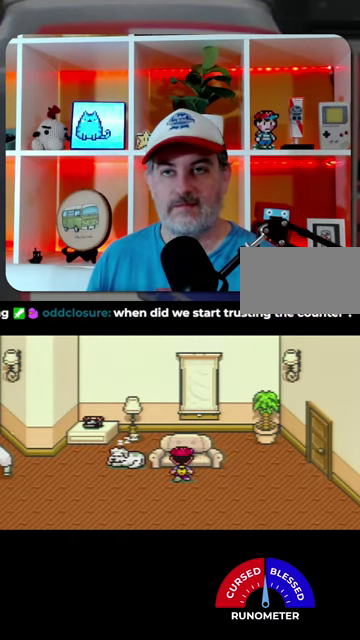
{"buttons": [], "events": [[267, "A", "down"], [367, "A", "up"]]}
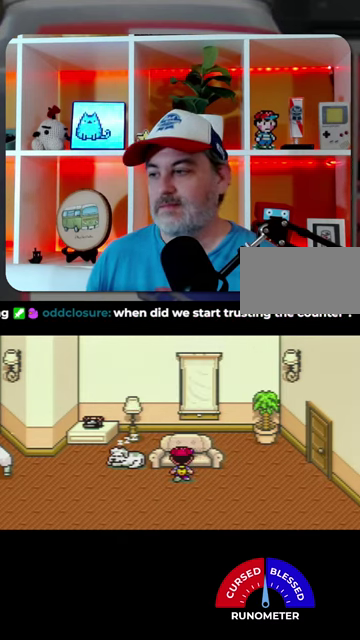
{"buttons": [], "events": []}
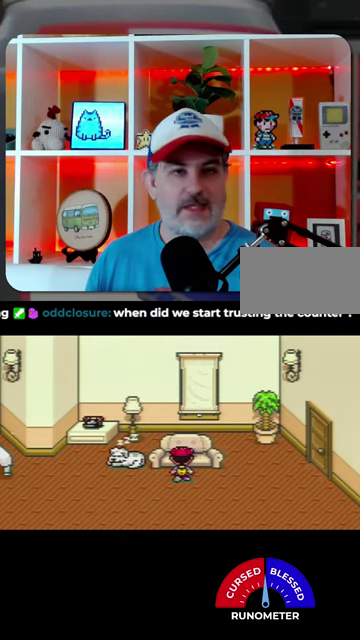
{"buttons": [], "events": []}
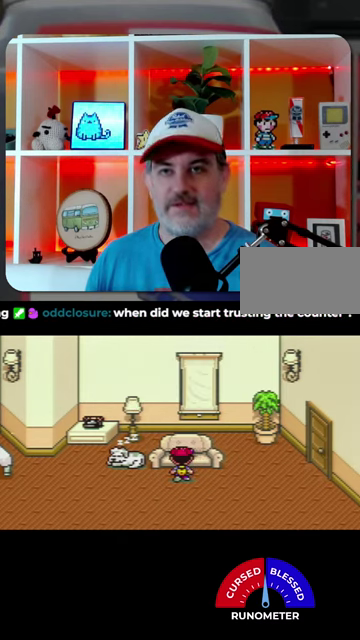
{"buttons": ["DPAD_RIGHT"], "events": [[234, "DPAD_RIGHT", "down"], [367, "A", "down"], [434, "A", "up"]]}
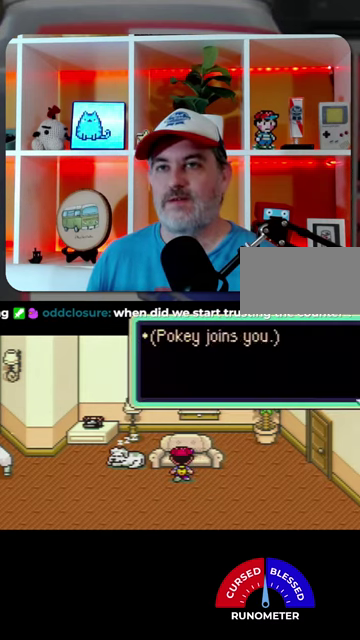
{"buttons": ["DPAD_RIGHT"], "events": [[167, "A", "down"], [234, "A", "up"]]}
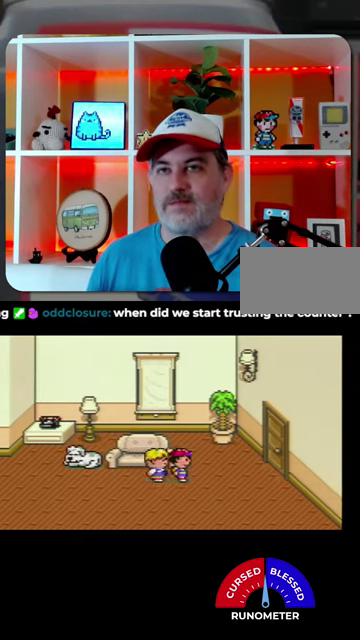
{"buttons": ["DPAD_RIGHT"], "events": [[334, "DPAD_UP", "down"], [500, "DPAD_UP", "up"]]}
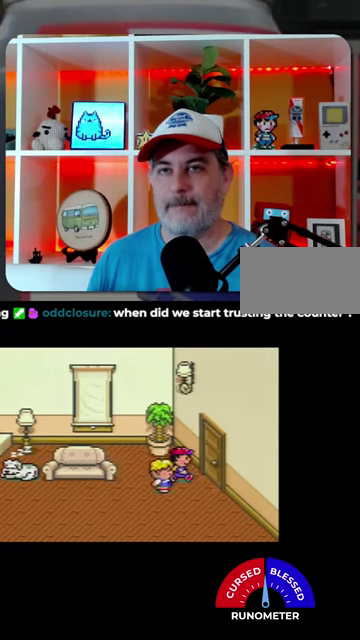
{"buttons": [], "events": [[300, "DPAD_RIGHT", "up"]]}
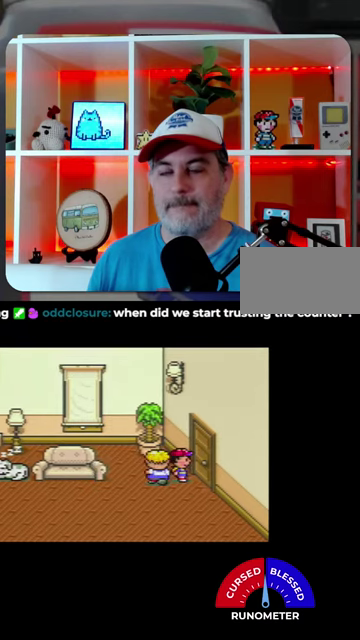
{"buttons": ["DPAD_LEFT"], "events": [[167, "DPAD_LEFT", "down"]]}
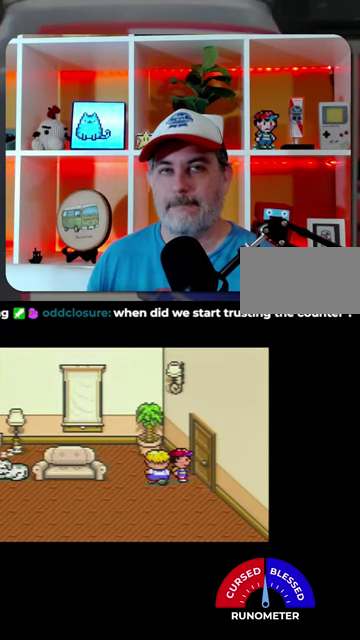
{"buttons": ["DPAD_LEFT"], "events": []}
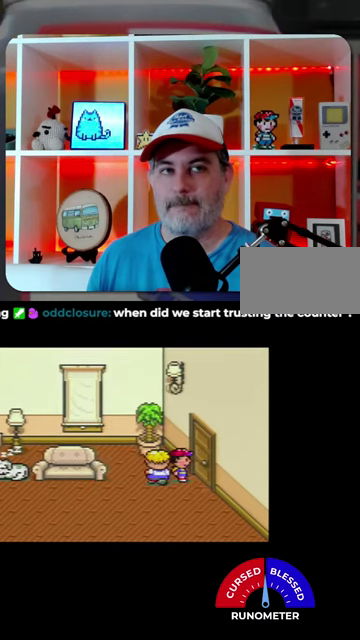
{"buttons": ["DPAD_LEFT"], "events": []}
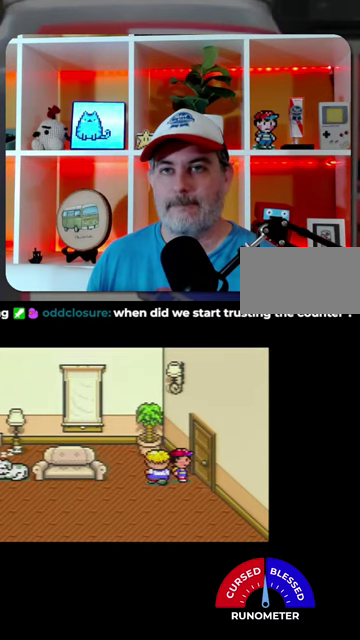
{"buttons": ["DPAD_UP", "DPAD_LEFT"], "events": [[467, "DPAD_UP", "down"]]}
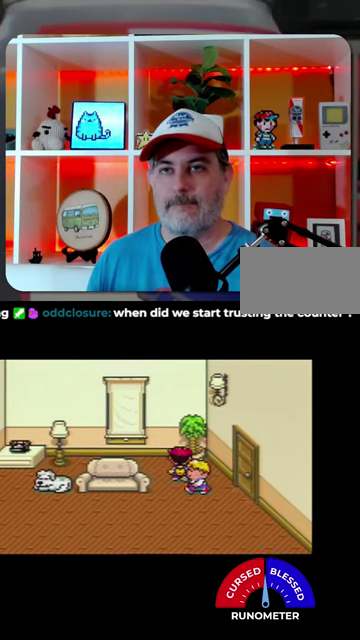
{"buttons": ["DPAD_LEFT"], "events": [[200, "DPAD_UP", "up"]]}
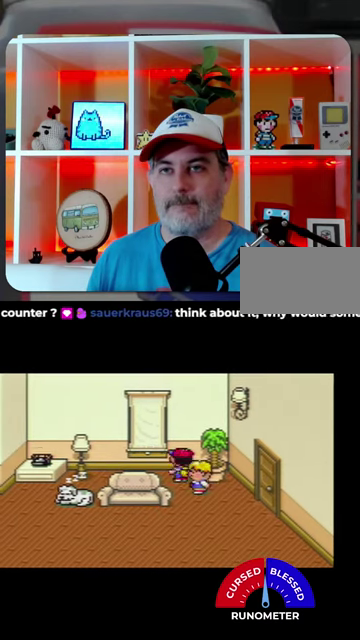
{"buttons": ["DPAD_LEFT"], "events": [[34, "DPAD_UP", "down"], [100, "DPAD_UP", "up"]]}
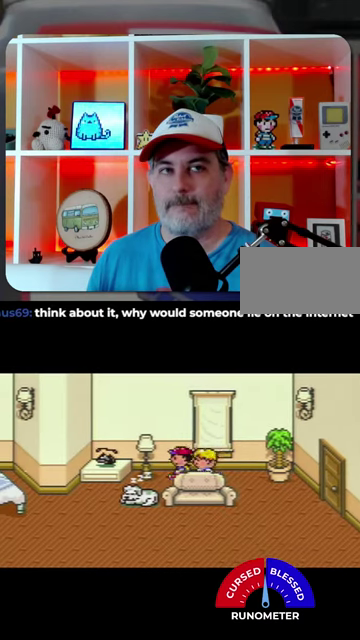
{"buttons": [], "events": [[434, "DPAD_LEFT", "up"]]}
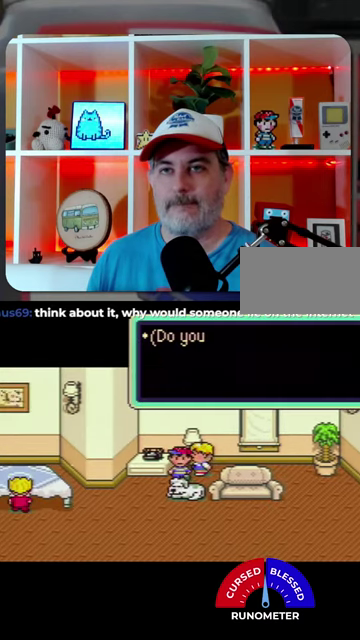
{"buttons": ["DPAD_LEFT"], "events": [[267, "B", "down"], [367, "B", "up"], [500, "DPAD_LEFT", "down"]]}
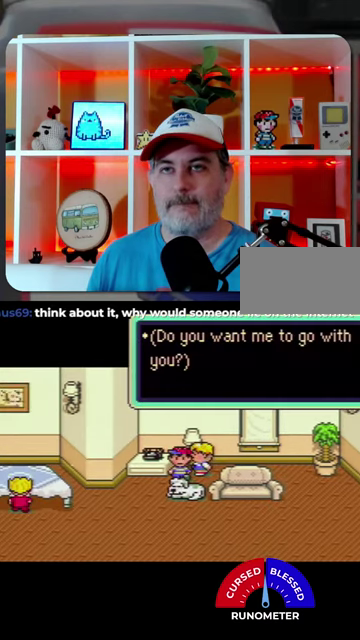
{"buttons": [], "events": [[167, "B", "down"], [167, "DPAD_LEFT", "up"], [267, "B", "up"], [334, "B", "down"], [434, "B", "up"]]}
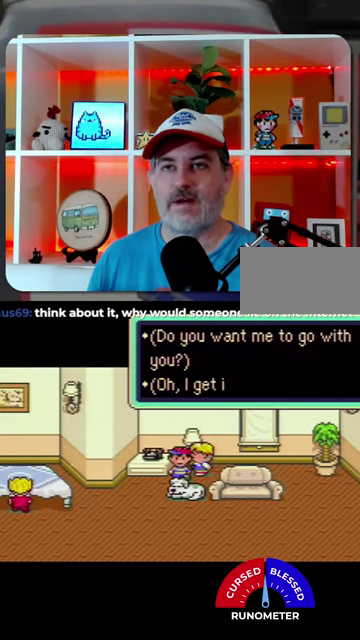
{"buttons": [], "events": [[134, "B", "down"], [234, "B", "up"], [367, "B", "down"], [434, "B", "up"]]}
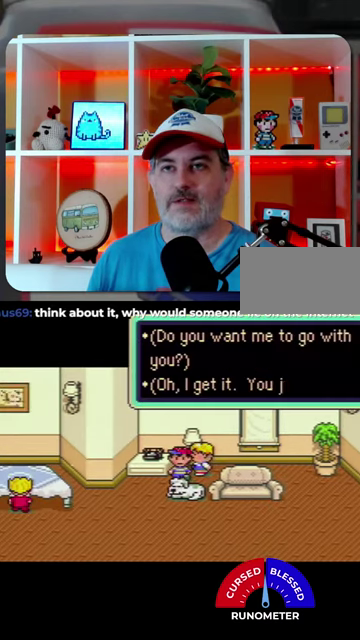
{"buttons": [], "events": [[67, "B", "down"], [167, "B", "up"], [234, "B", "down"], [334, "B", "up"]]}
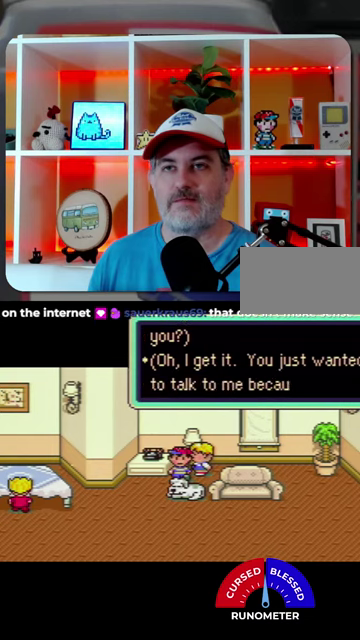
{"buttons": [], "events": [[200, "B", "down"], [300, "B", "up"]]}